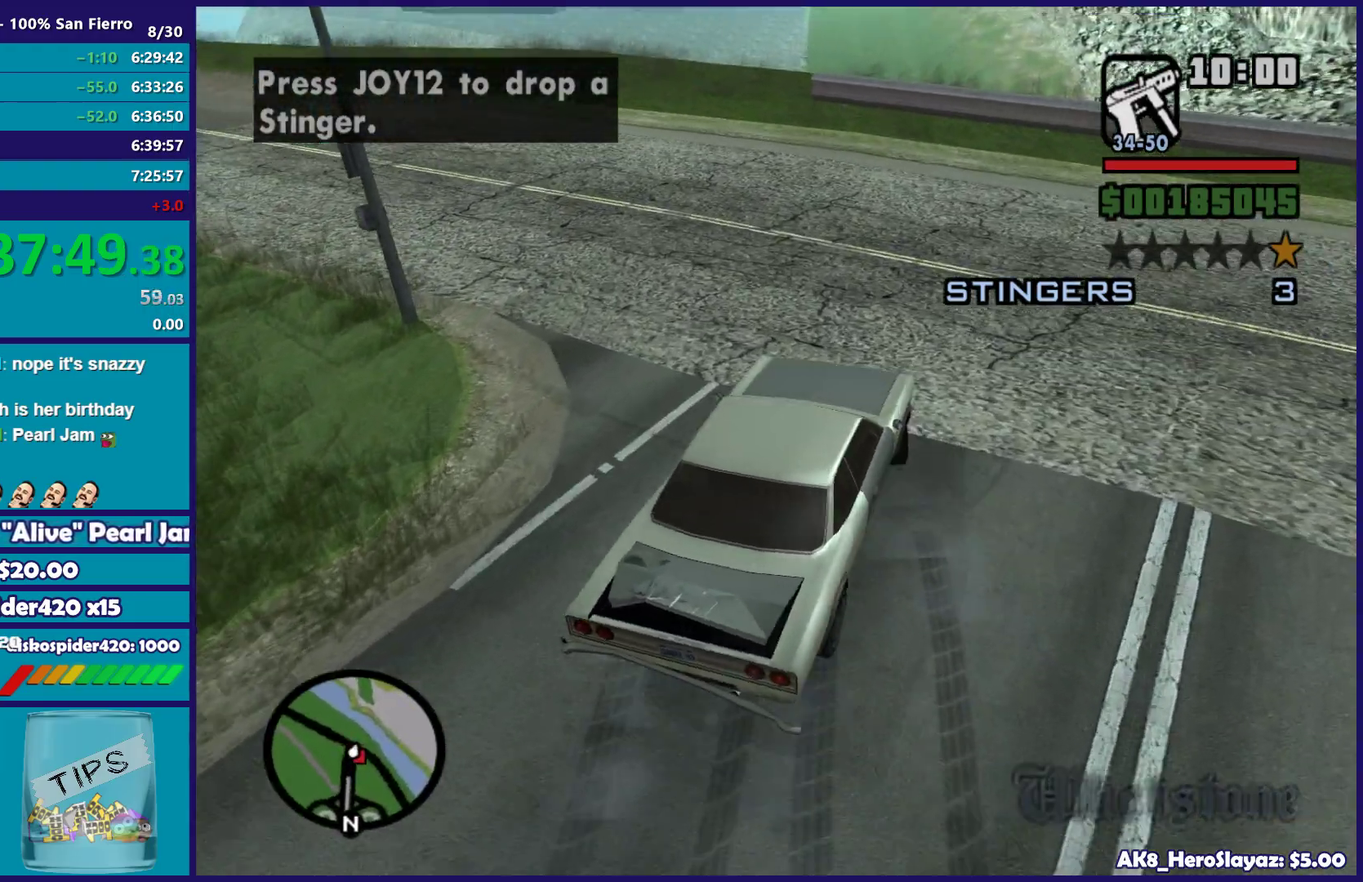
Gameplay with a controller (Xbox layout); each line is a JSON object with the inputs held at the frame after it. "button_events" lists button changes between this image and that frame as [ms after this image, input, new state], when the widget could be followed in between (sticks are given only as held states).
{"buttons": ["L1", "R1"], "left_stick": "center", "right_stick": "center", "button_events": [[350, "R1", "down"], [367, "L1", "down"]]}
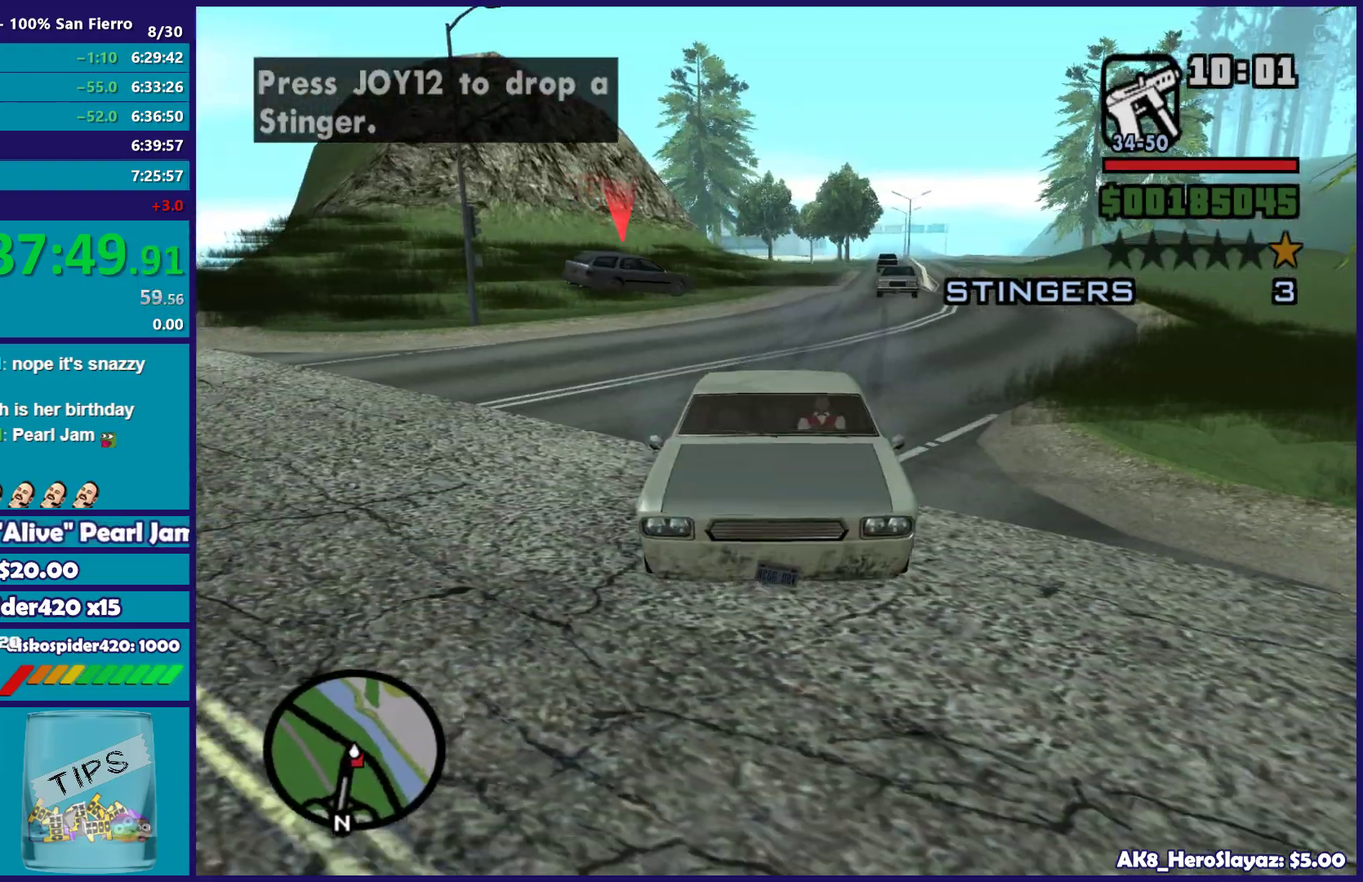
{"buttons": ["L1", "R1"], "left_stick": "left", "right_stick": "center", "button_events": []}
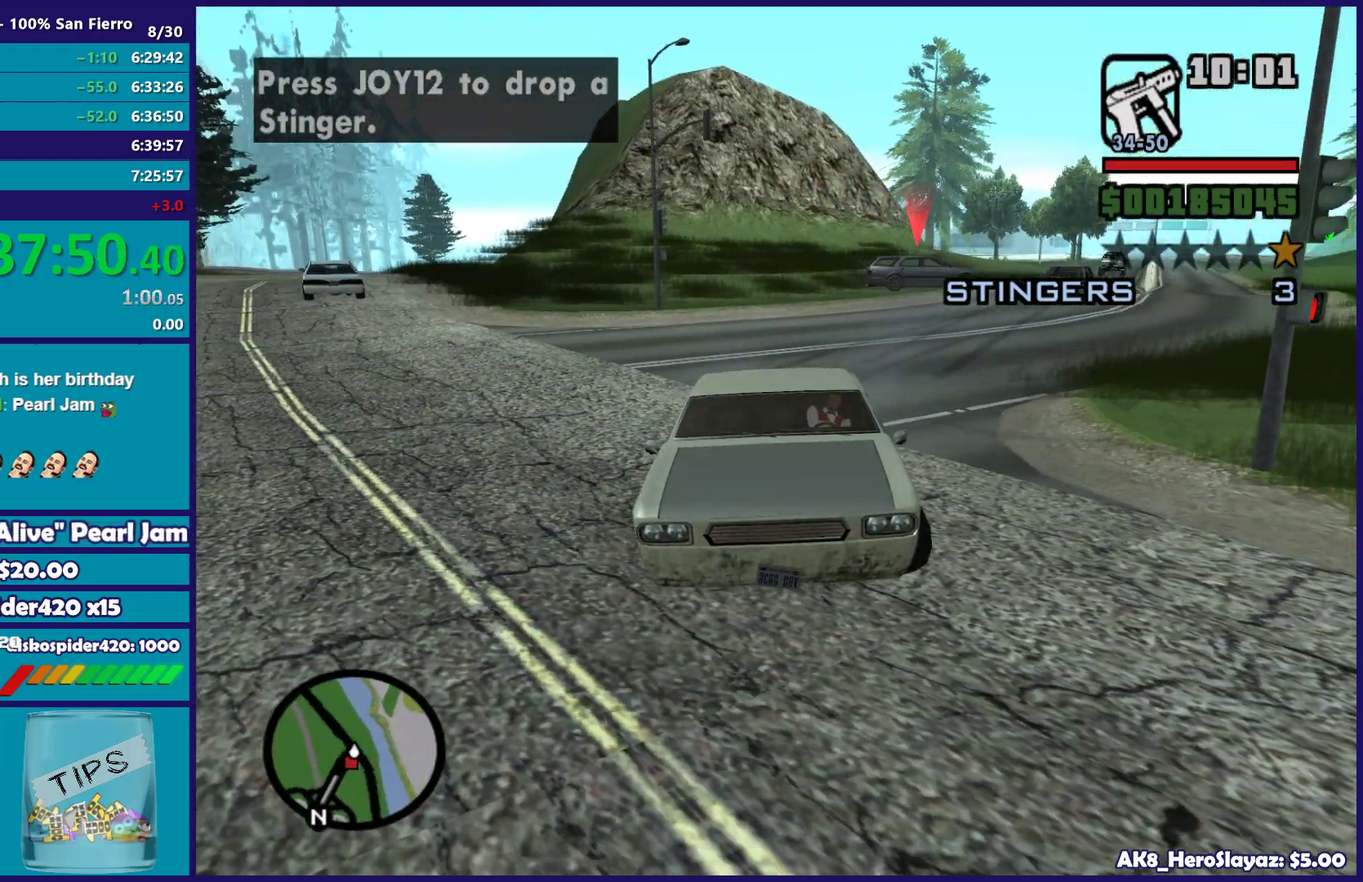
{"buttons": ["L1", "R1"], "left_stick": "center", "right_stick": "center", "button_events": []}
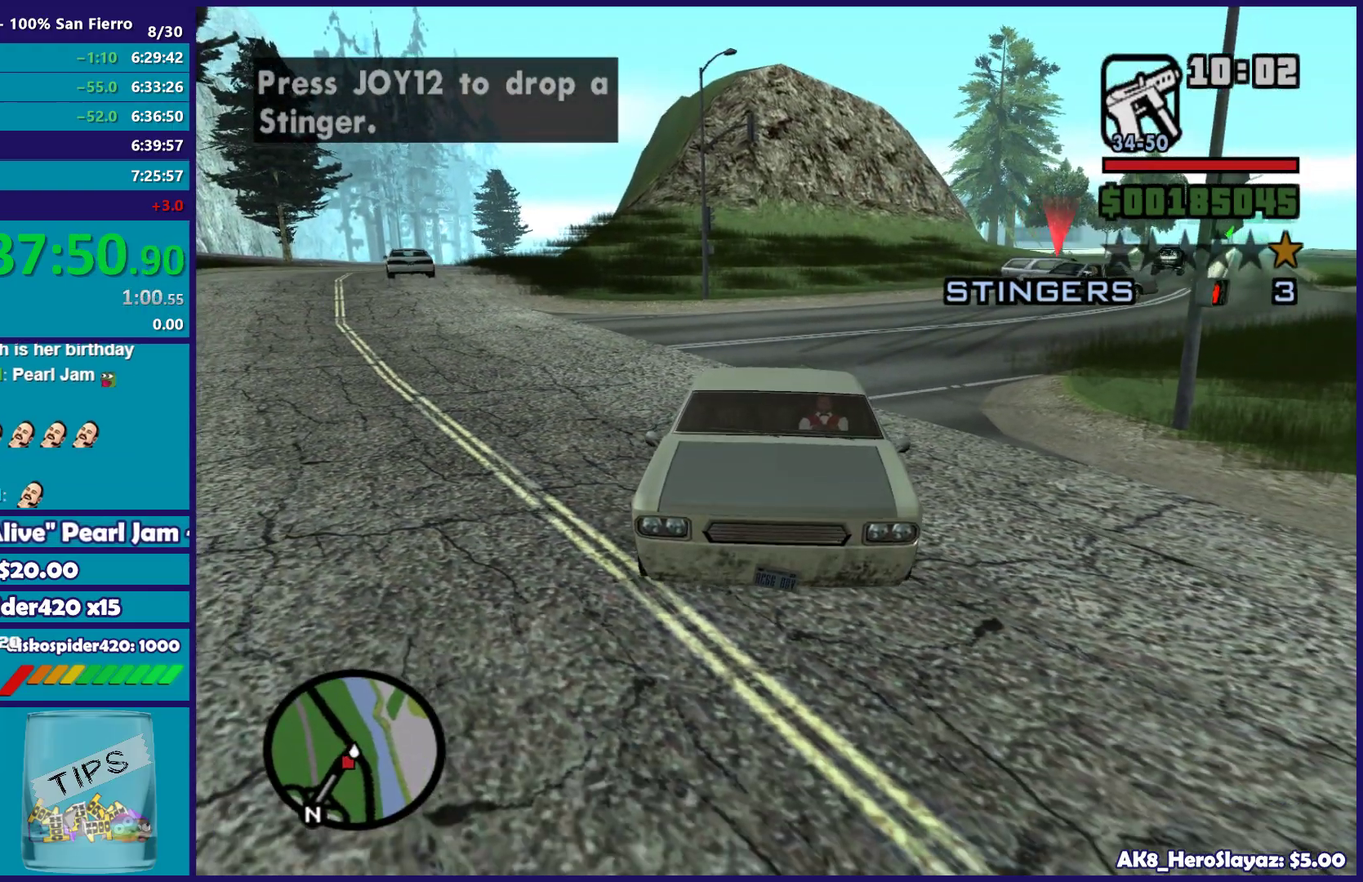
{"buttons": ["L1", "R1"], "left_stick": "right", "right_stick": "center"}
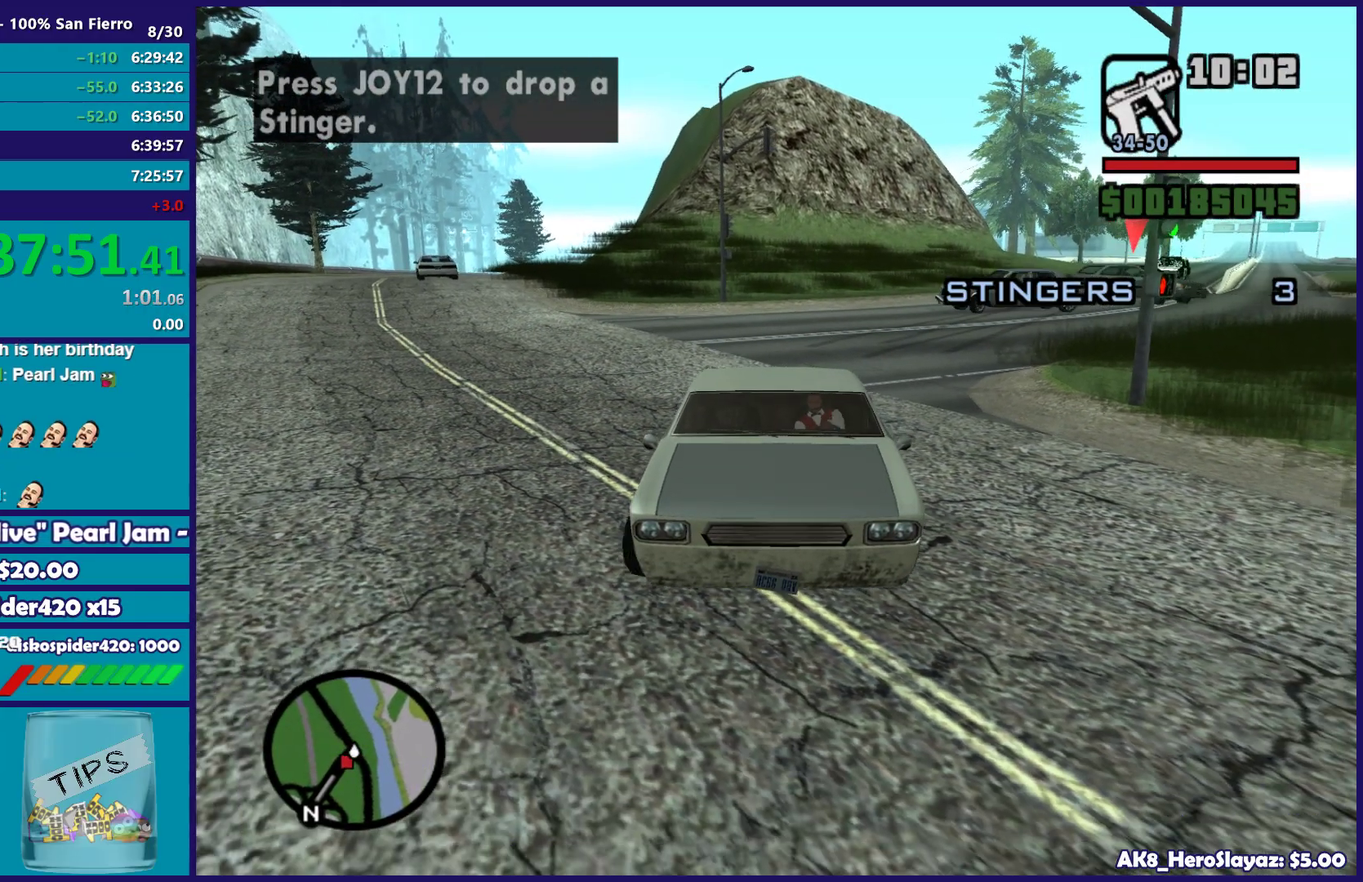
{"buttons": ["L1", "R1"], "left_stick": "right", "right_stick": "center", "button_events": [[83, "R2", "down"], [233, "R2", "up"]]}
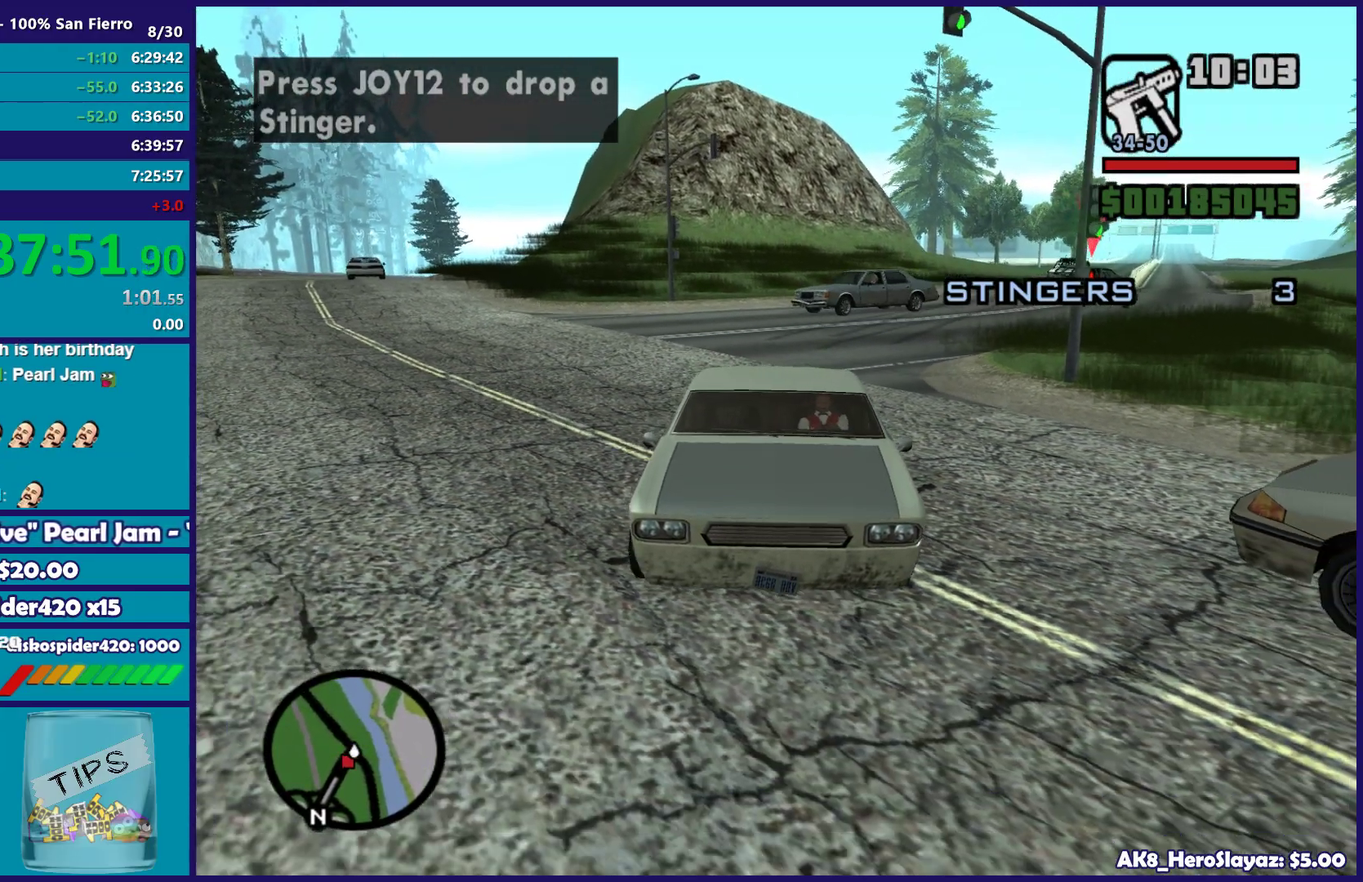
{"buttons": ["L1", "R1"], "left_stick": "center", "right_stick": "center", "button_events": [[200, "R2", "down"], [317, "R2", "up"]]}
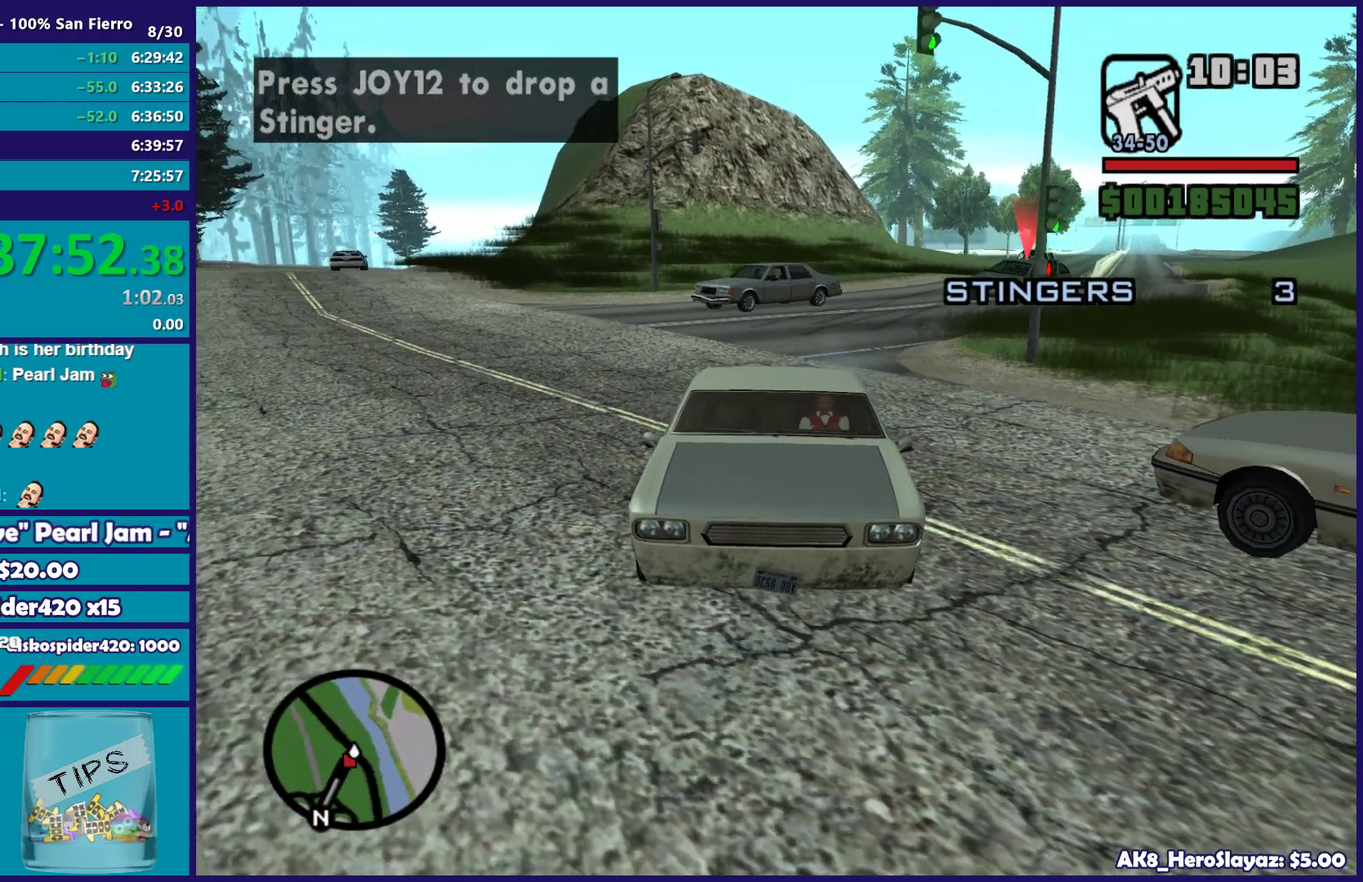
{"buttons": ["L1", "R1", "R2"], "left_stick": "left", "right_stick": "center", "button_events": [[250, "R2", "down"]]}
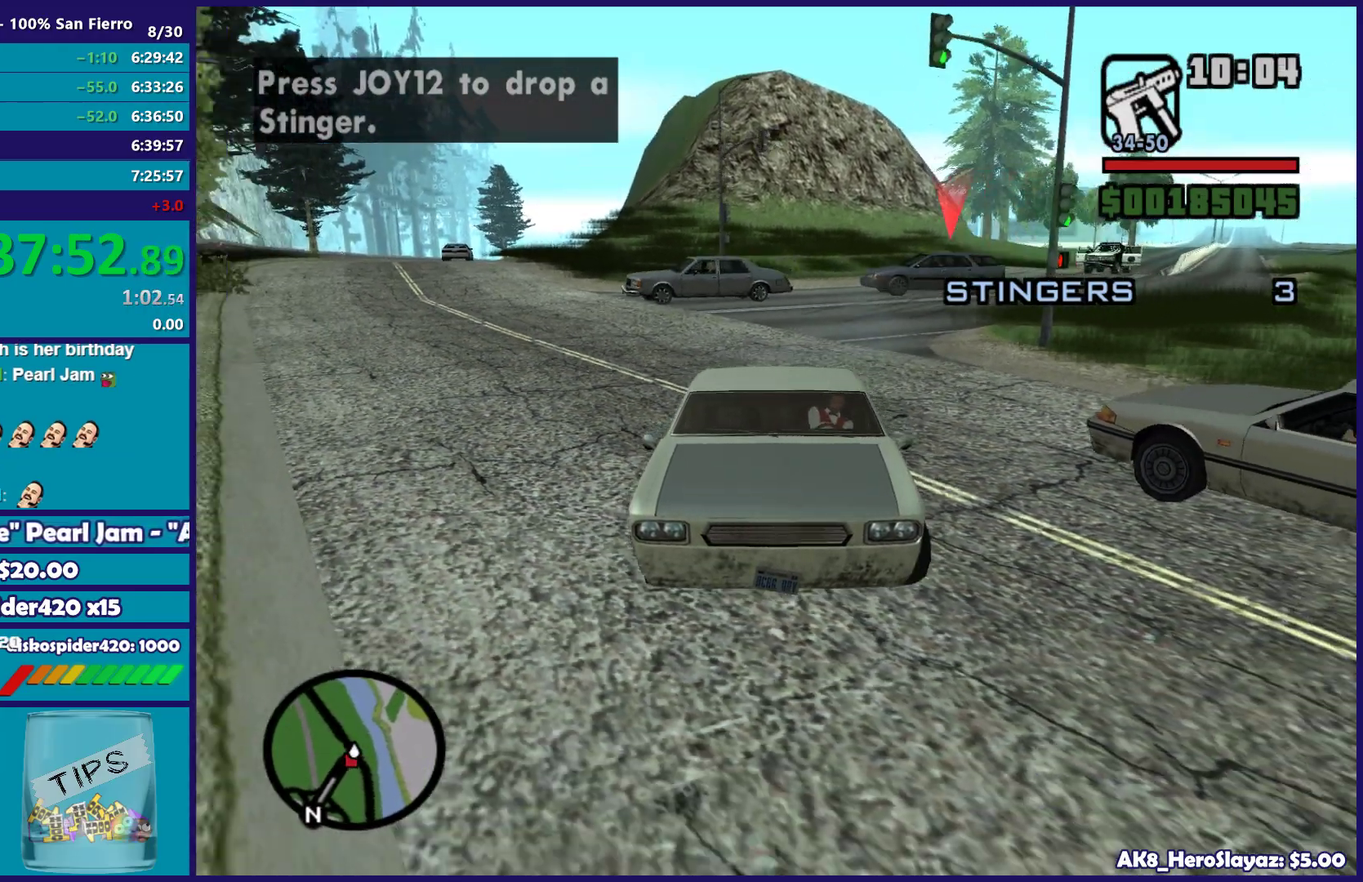
{"buttons": ["L1", "R1", "R2"], "left_stick": "left", "right_stick": "center", "button_events": [[83, "R2", "up"], [350, "R2", "down"]]}
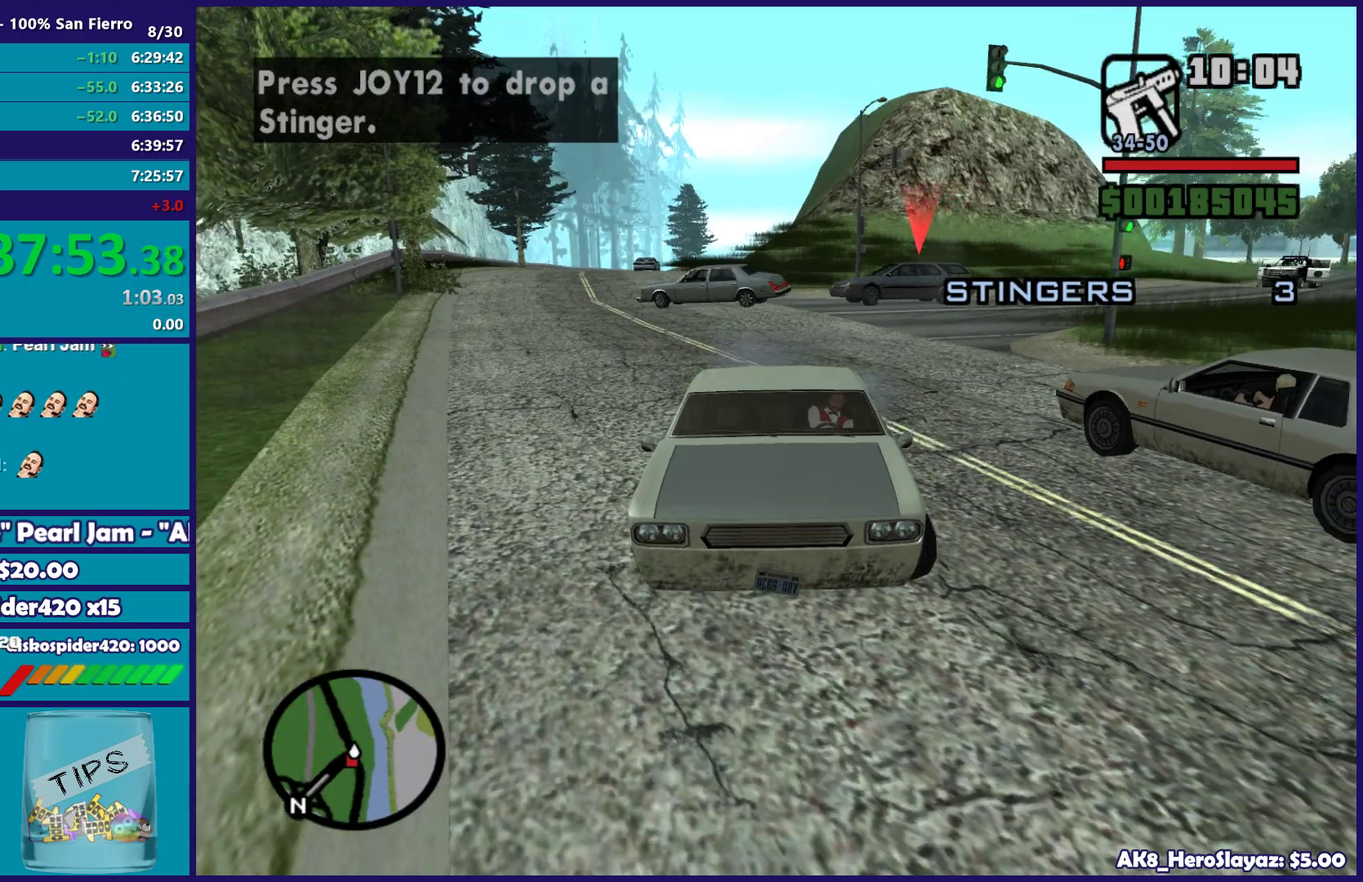
{"buttons": ["L1", "R1"], "left_stick": "left", "right_stick": "center", "button_events": [[117, "R2", "up"]]}
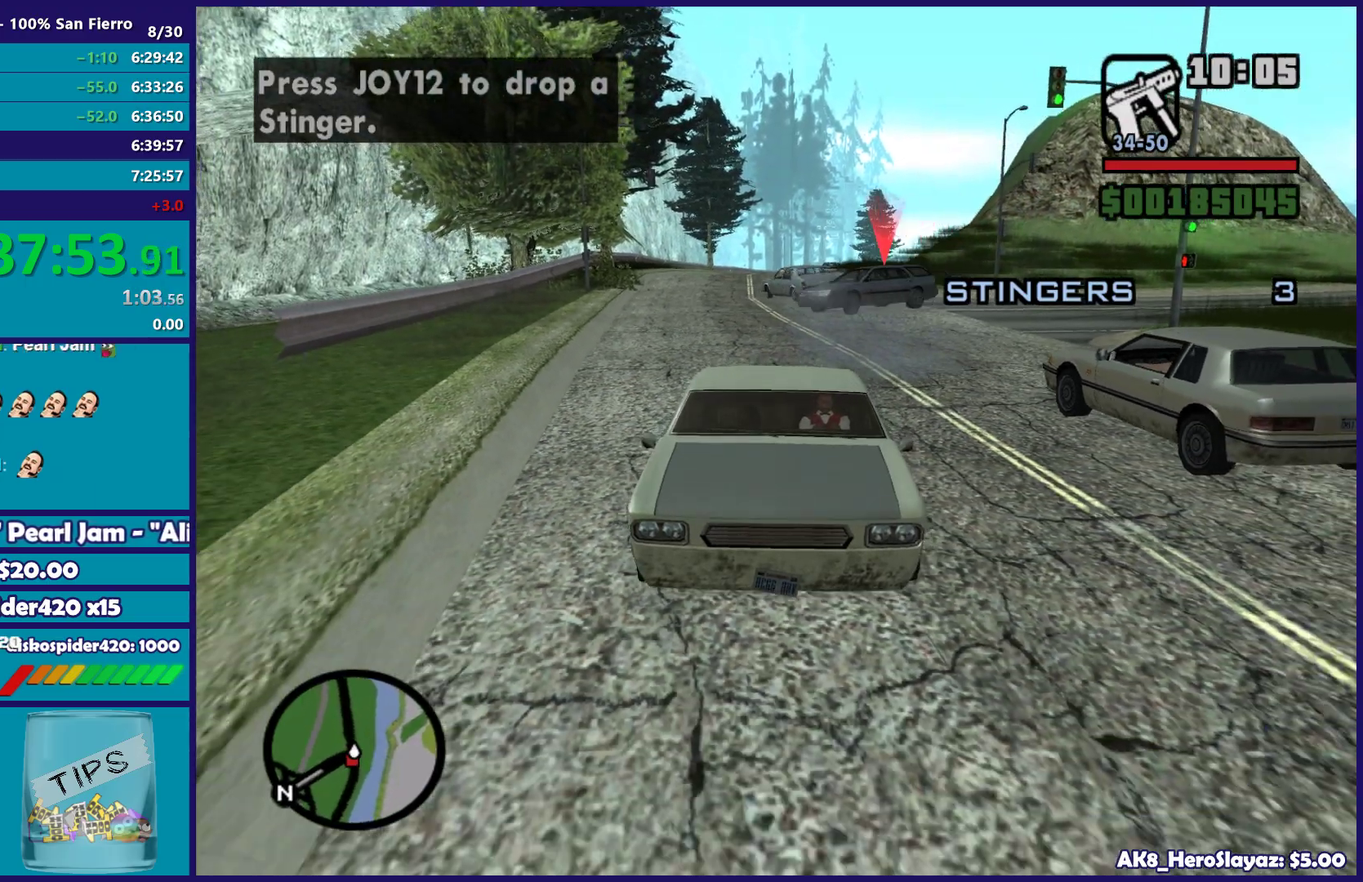
{"buttons": ["L1", "R1", "R2"], "left_stick": "left", "right_stick": "center", "button_events": [[33, "R2", "down"], [283, "R2", "up"], [433, "R2", "down"]]}
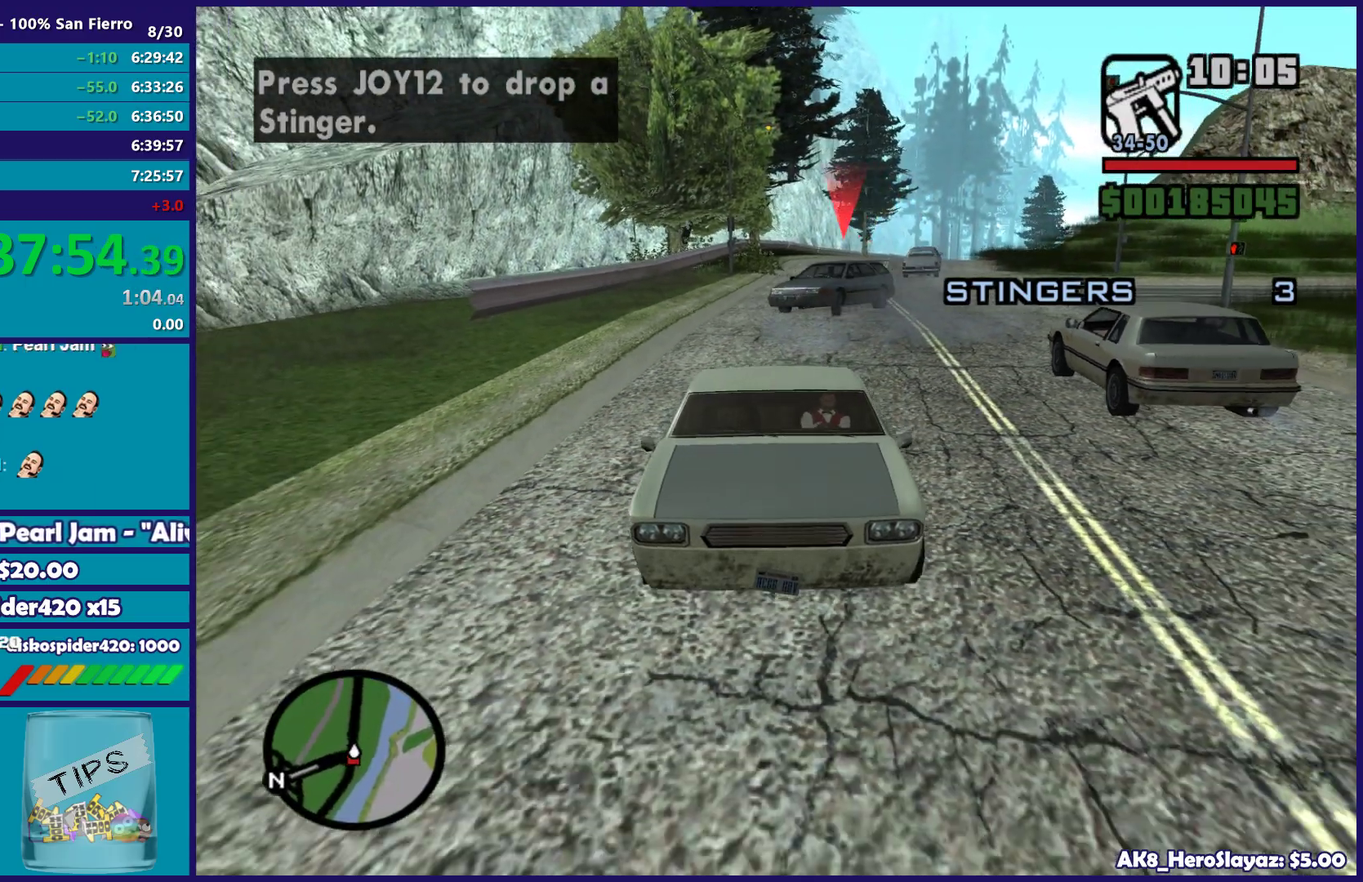
{"buttons": ["L1", "R1", "R2"], "left_stick": "center", "right_stick": "center", "button_events": [[267, "B", "down"], [417, "B", "up"]]}
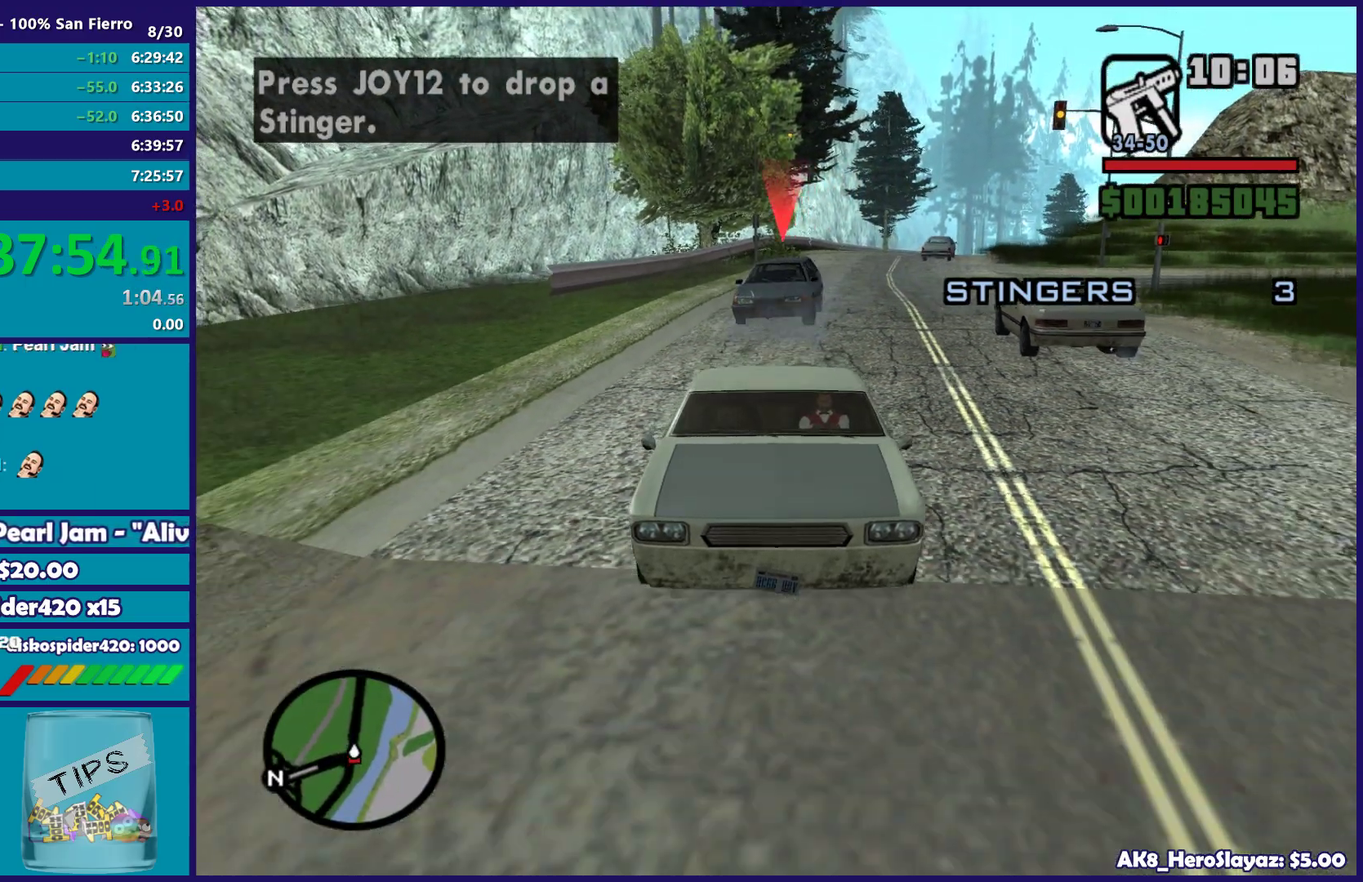
{"buttons": ["L1", "R1", "R2"], "left_stick": "center", "right_stick": "center", "button_events": [[250, "X", "down"], [367, "X", "up"]]}
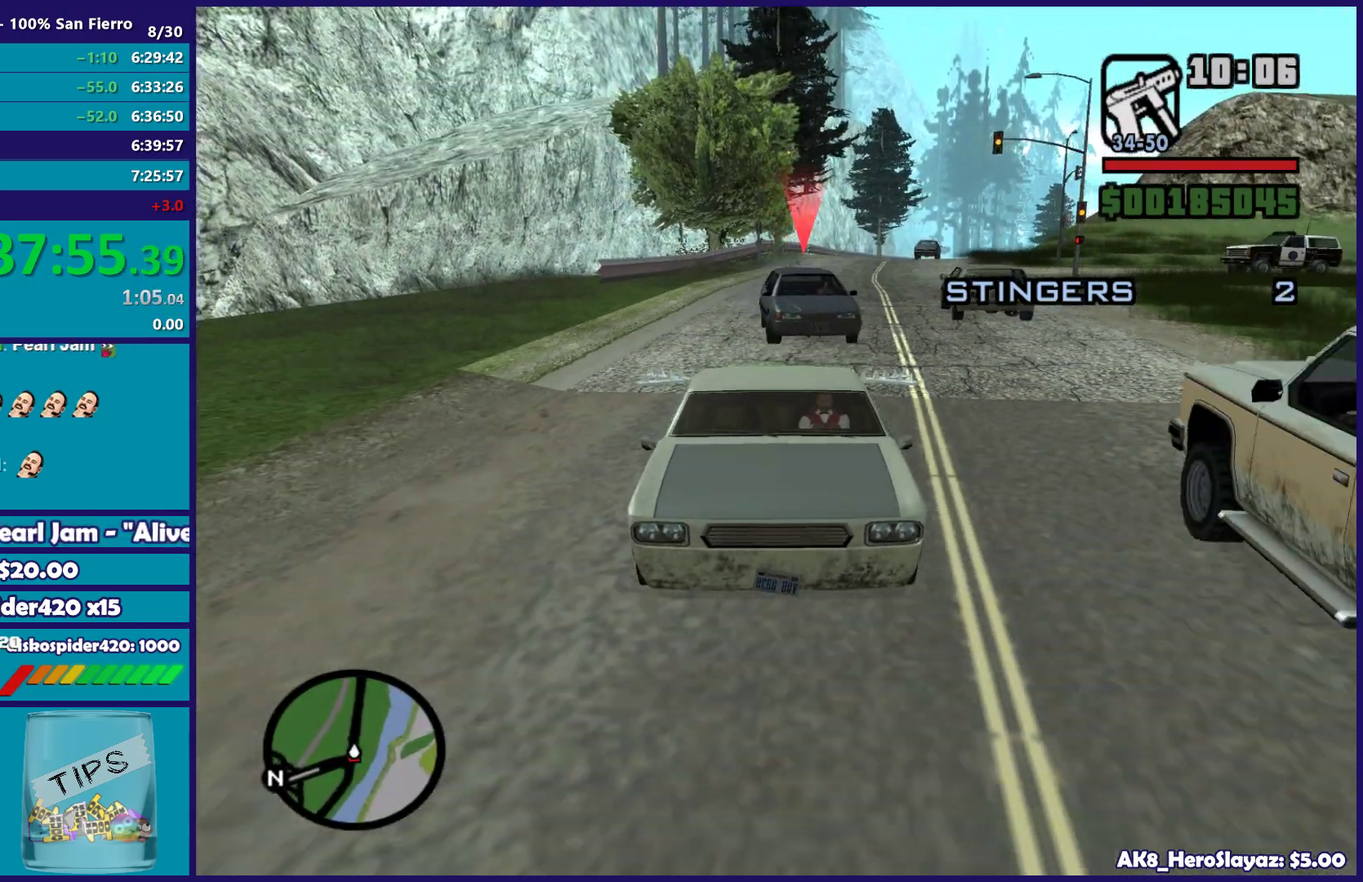
{"buttons": [], "left_stick": "center", "right_stick": "center", "button_events": [[417, "R1", "up"], [450, "R2", "up"], [467, "L1", "up"]]}
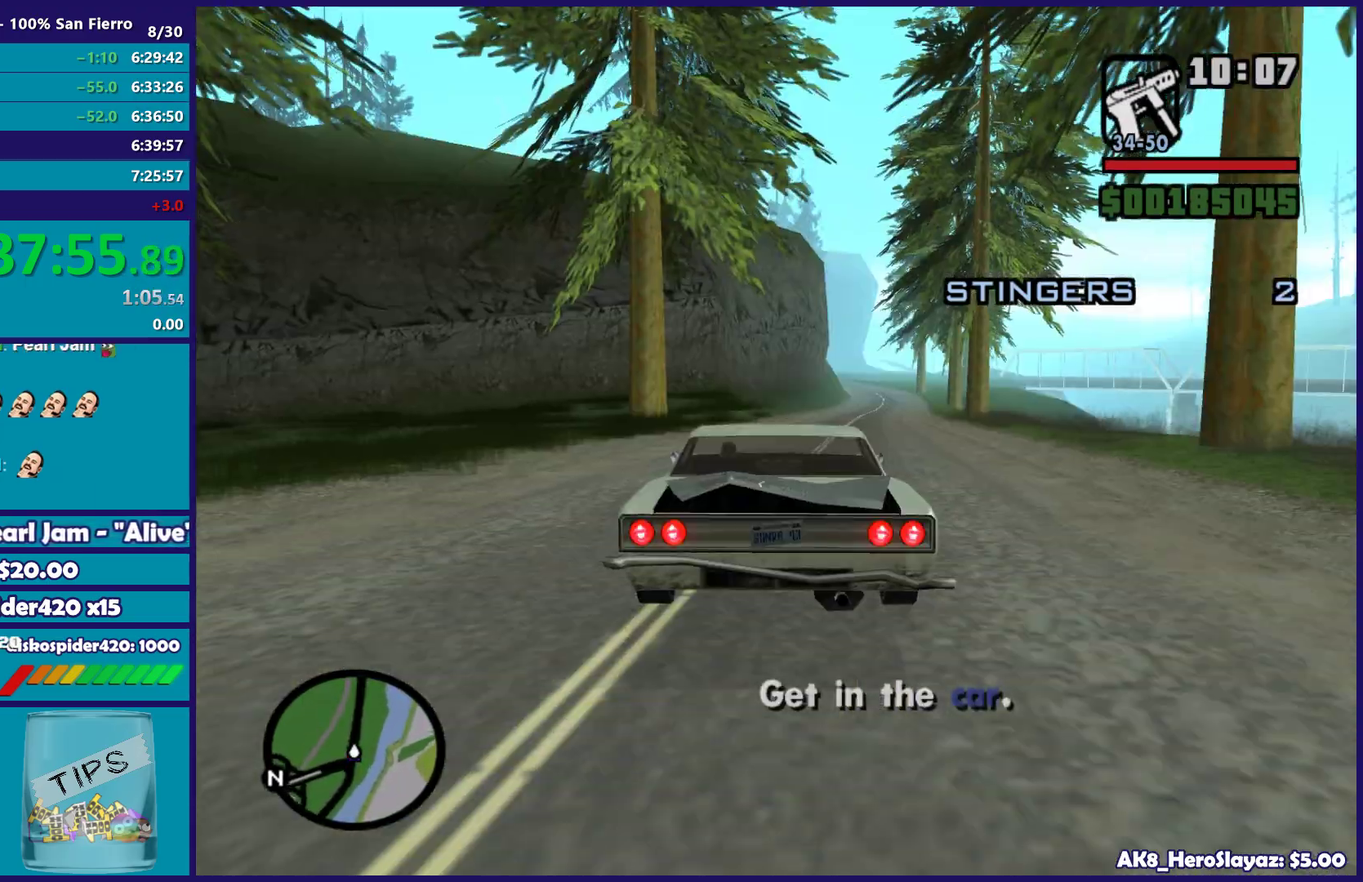
{"buttons": ["L2"], "left_stick": "center", "right_stick": "center", "button_events": [[17, "L2", "down"]]}
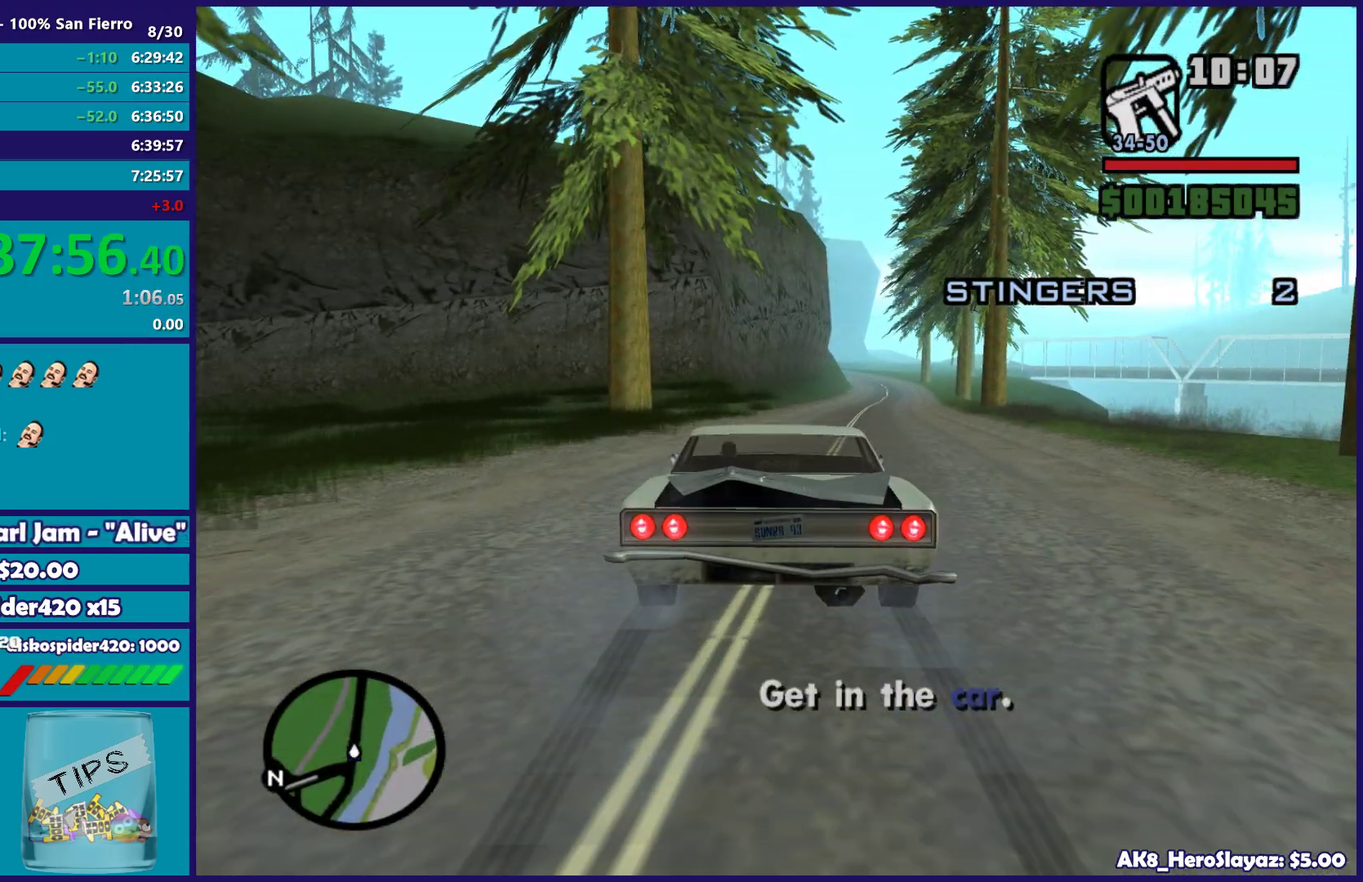
{"buttons": ["Y", "L2"], "left_stick": "center", "right_stick": "center", "button_events": [[383, "Y", "down"]]}
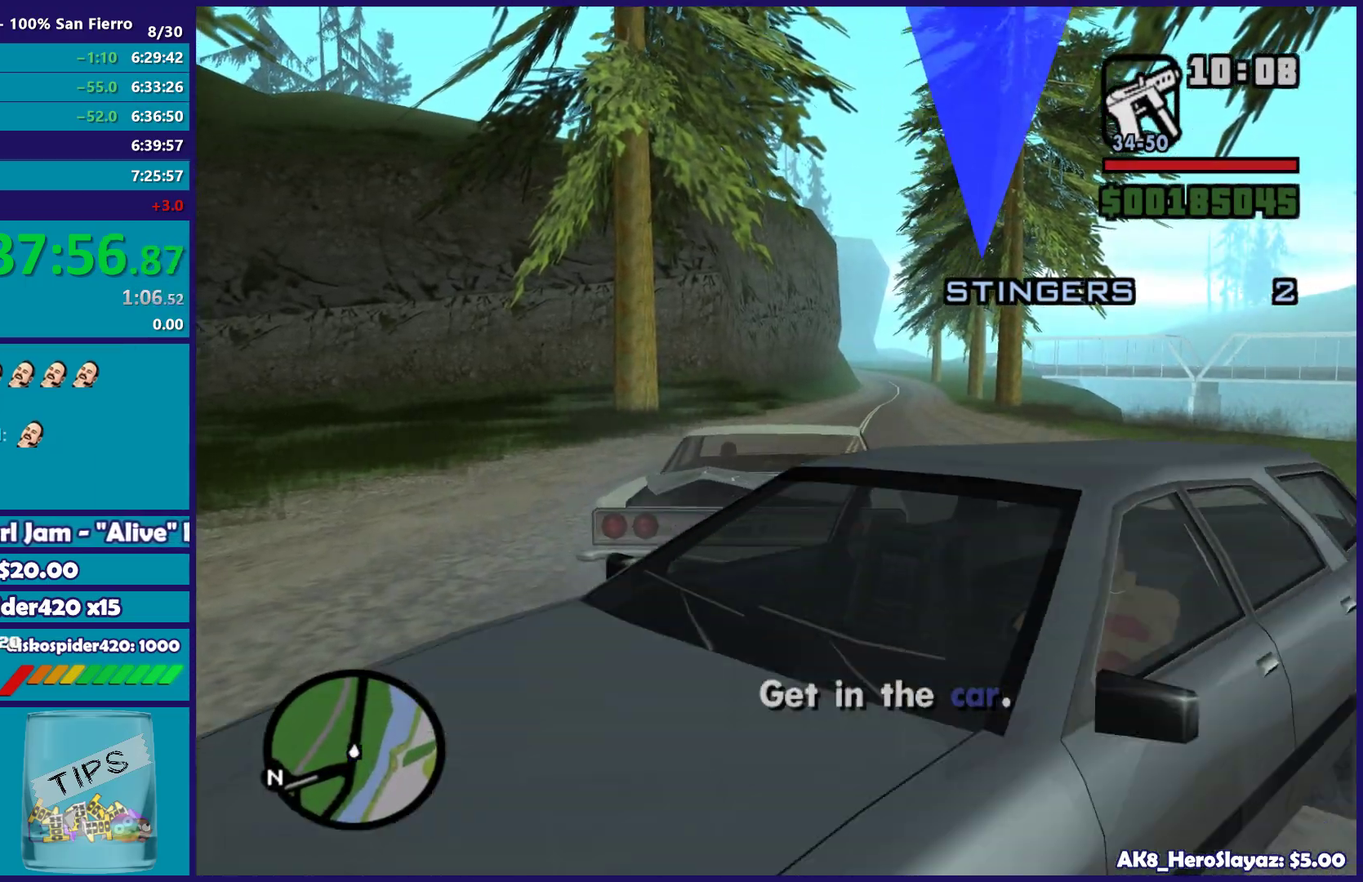
{"buttons": [], "left_stick": "down", "right_stick": "center", "button_events": [[50, "Y", "up"], [133, "Y", "down"], [233, "L2", "up"], [433, "Y", "up"]]}
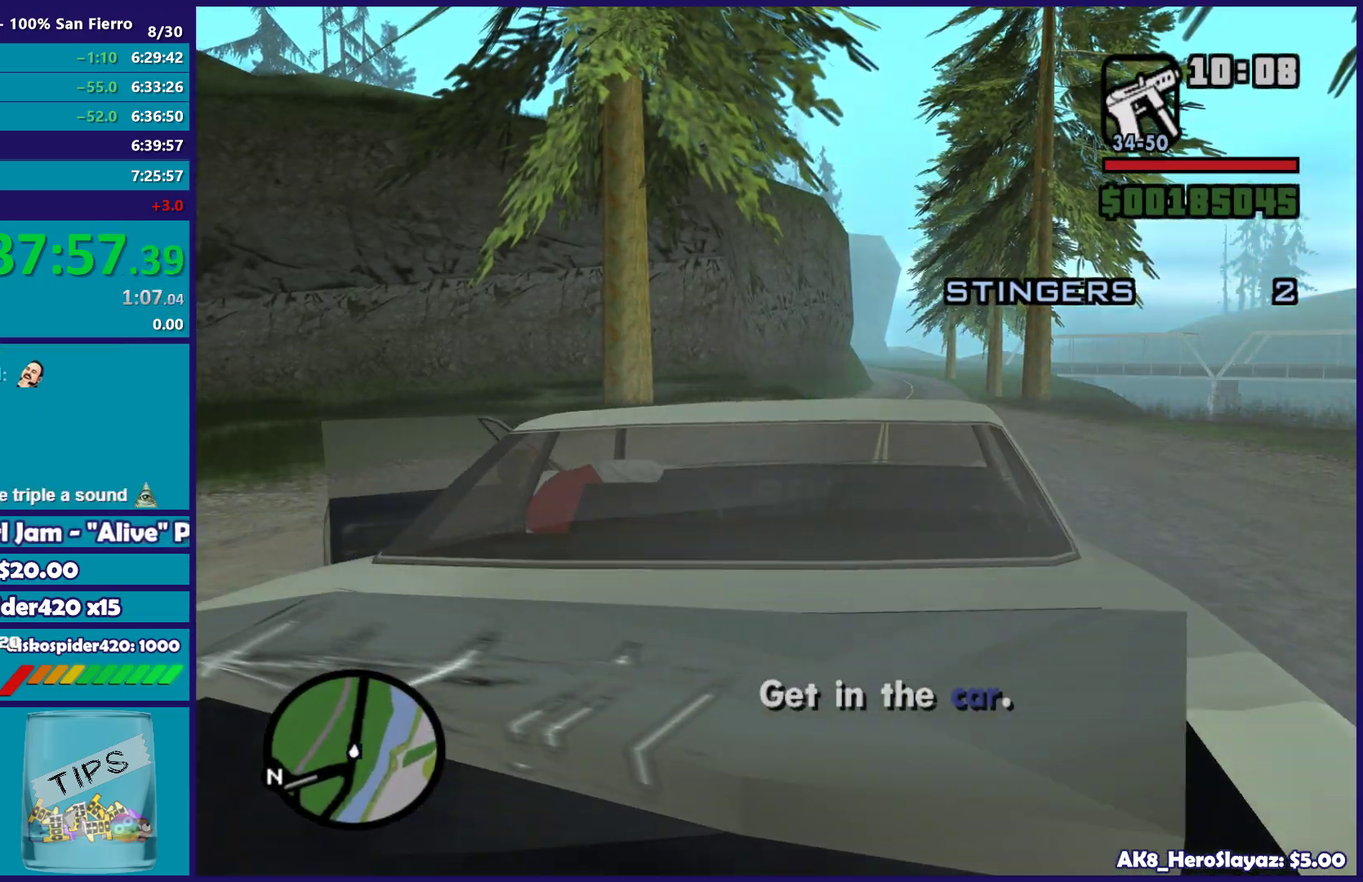
{"buttons": [], "left_stick": "down", "right_stick": "right", "button_events": []}
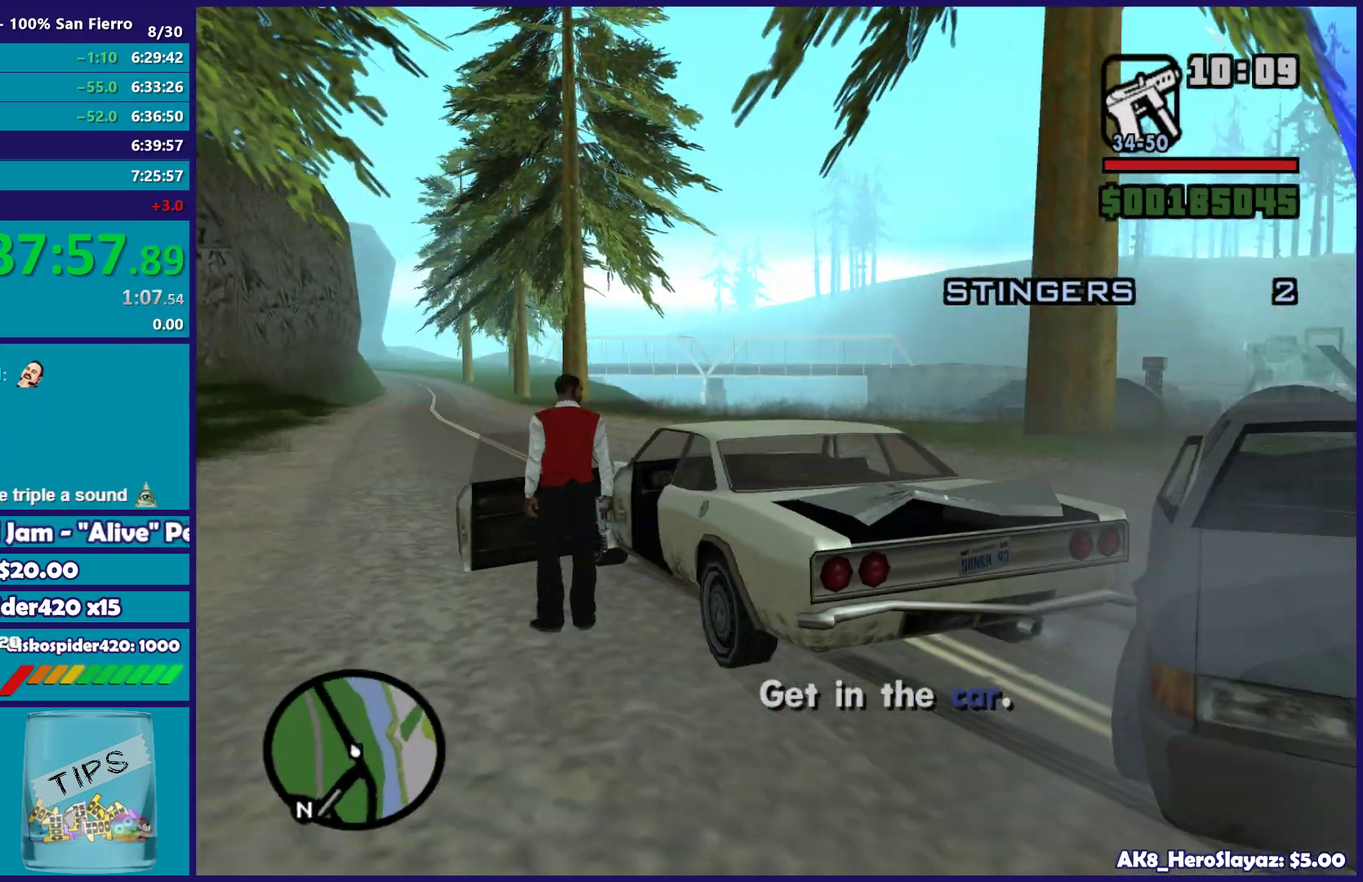
{"buttons": [], "left_stick": "down", "right_stick": "center", "button_events": [[383, "A", "down"], [500, "A", "up"]]}
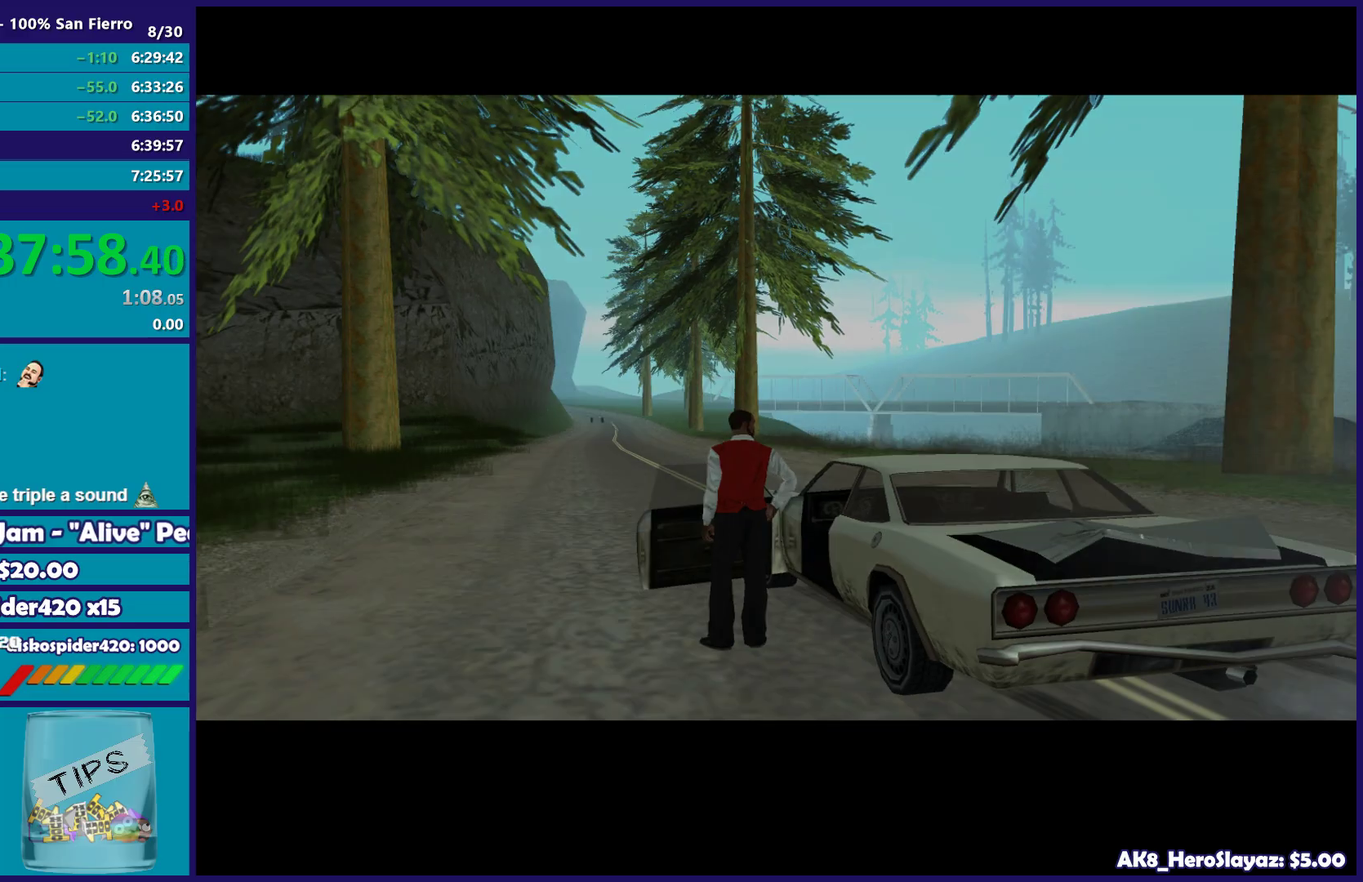
{"buttons": ["A"], "left_stick": "center", "right_stick": "center", "button_events": [[83, "A", "down"], [200, "A", "up"], [300, "A", "down"], [417, "A", "up"], [483, "A", "down"]]}
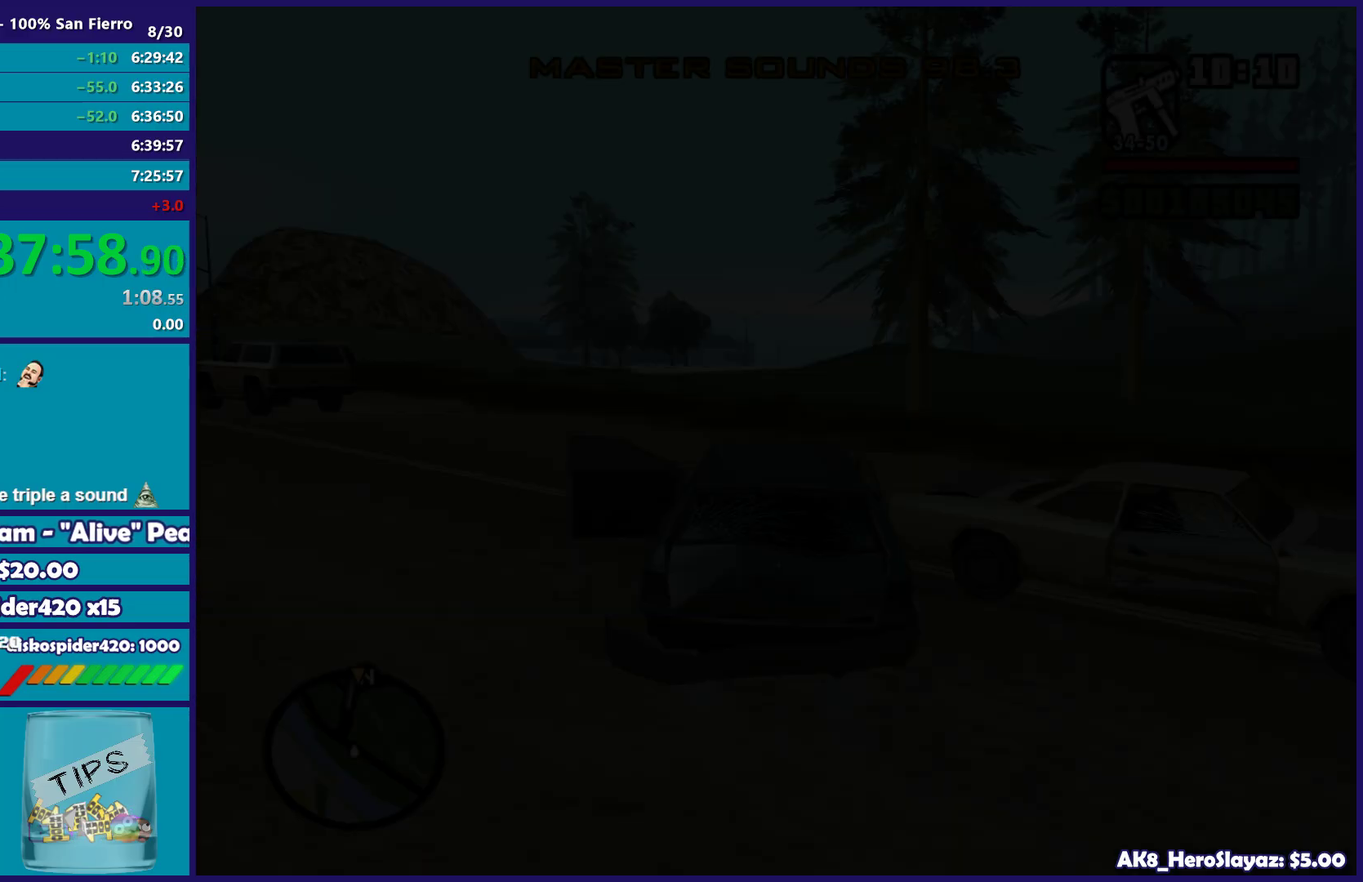
{"buttons": ["A"], "left_stick": "center", "right_stick": "center", "button_events": [[117, "A", "up"], [217, "A", "down"], [300, "A", "up"], [400, "A", "down"]]}
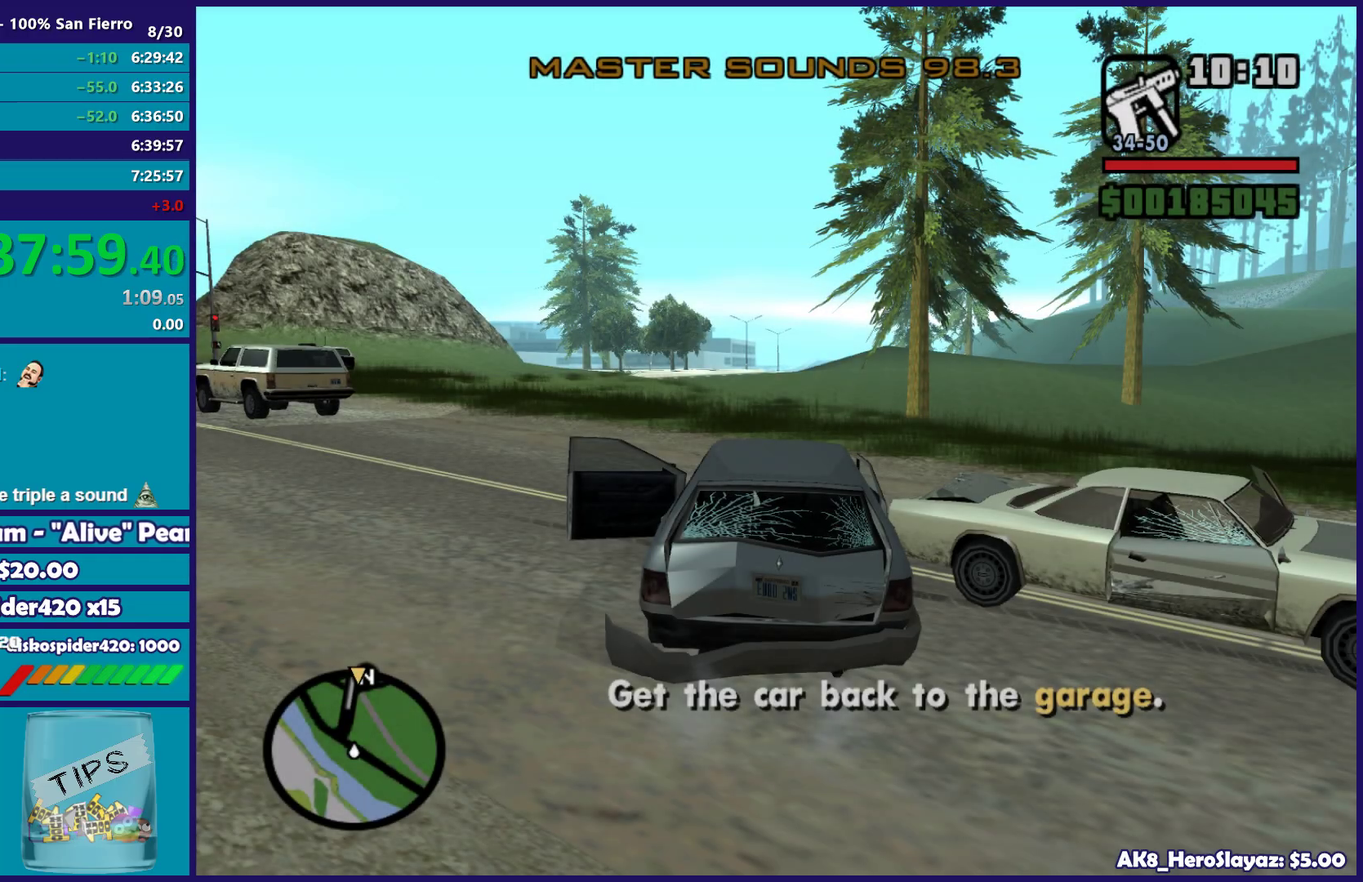
{"buttons": [], "left_stick": "center", "right_stick": "center", "button_events": [[17, "A", "up"], [133, "A", "down"], [217, "A", "up"]]}
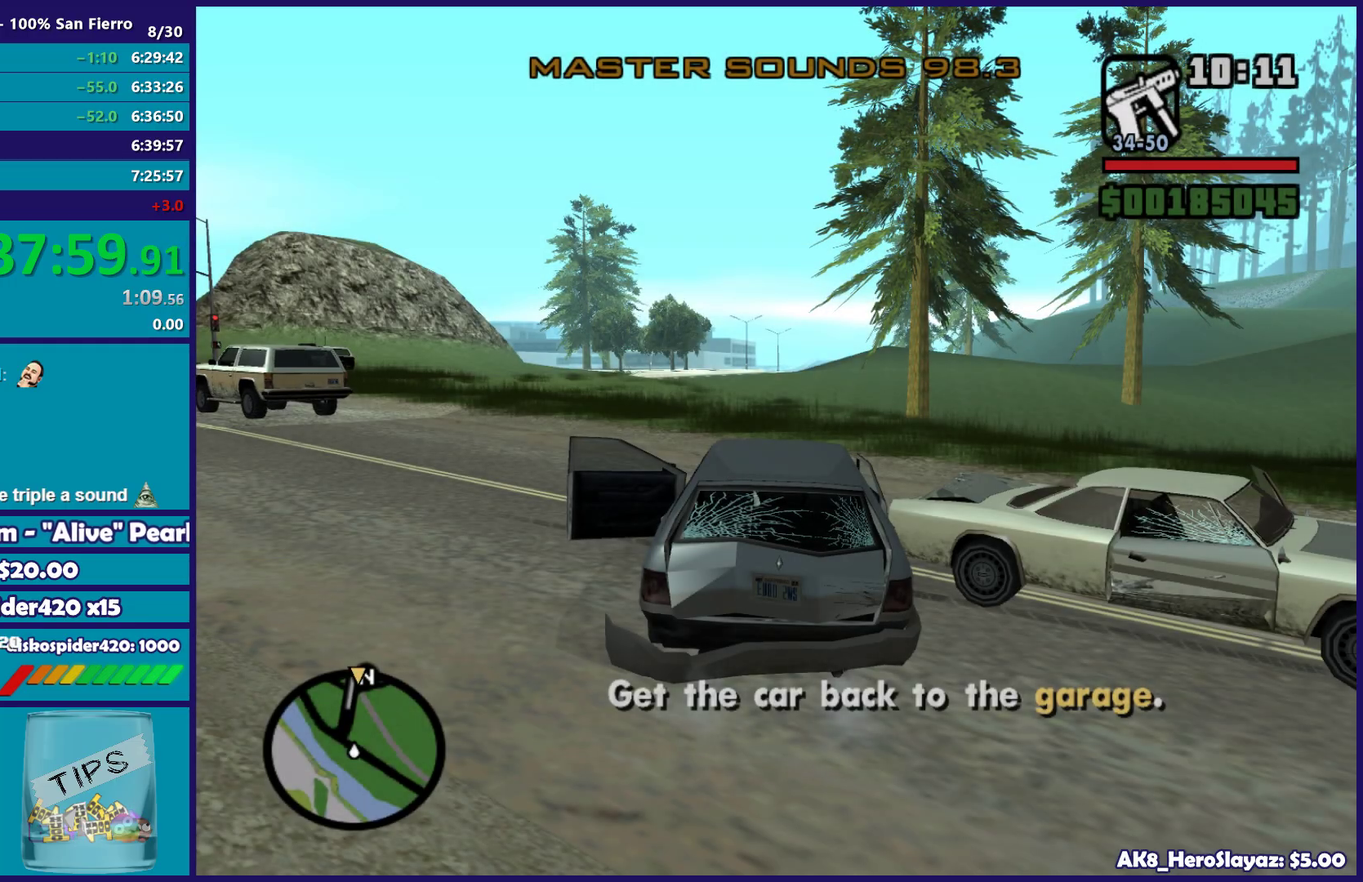
{"buttons": ["R2"], "left_stick": "left", "right_stick": "down-left", "button_events": [[17, "R2", "down"]]}
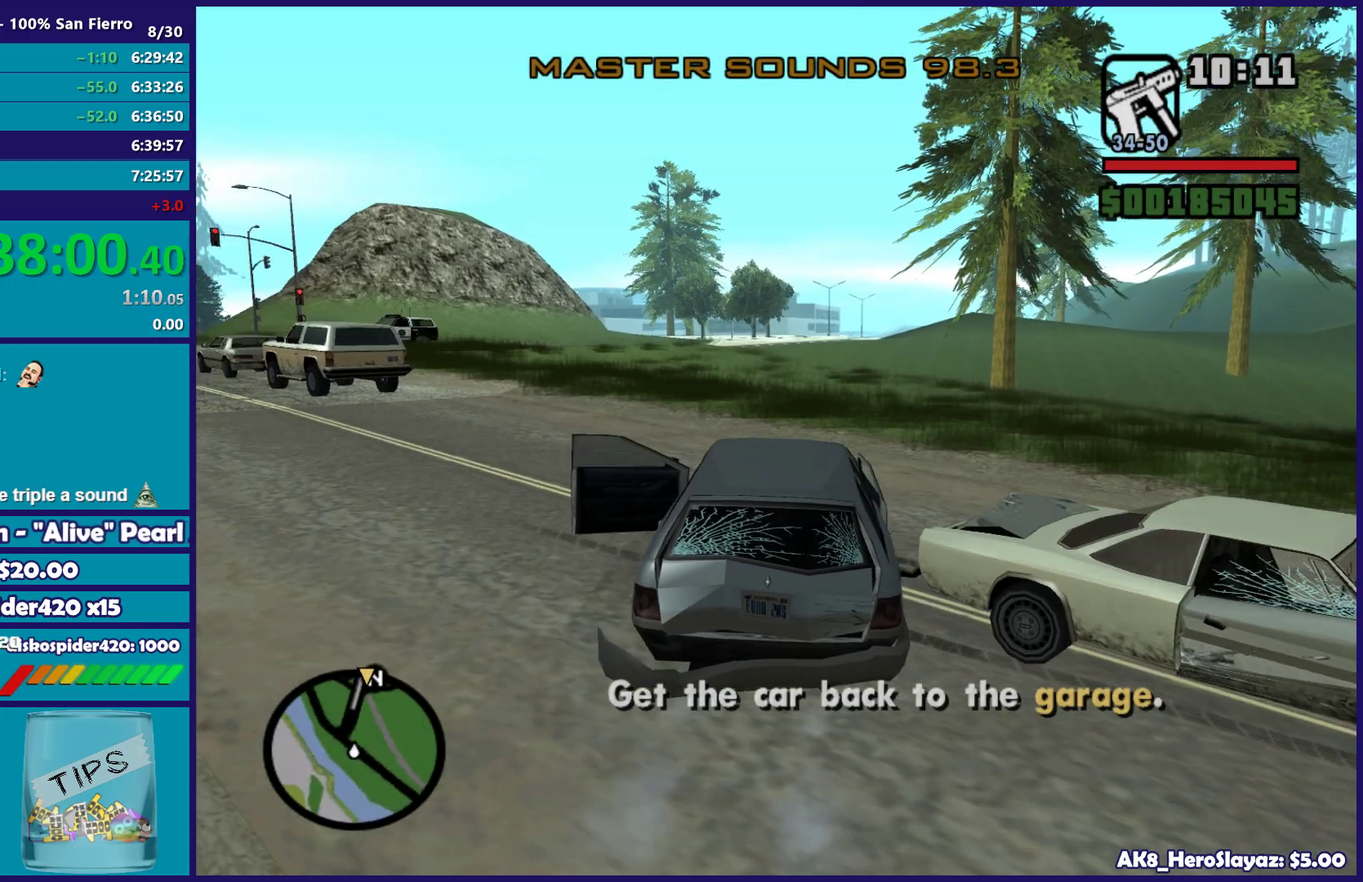
{"buttons": ["R2"], "left_stick": "center", "right_stick": "down", "button_events": []}
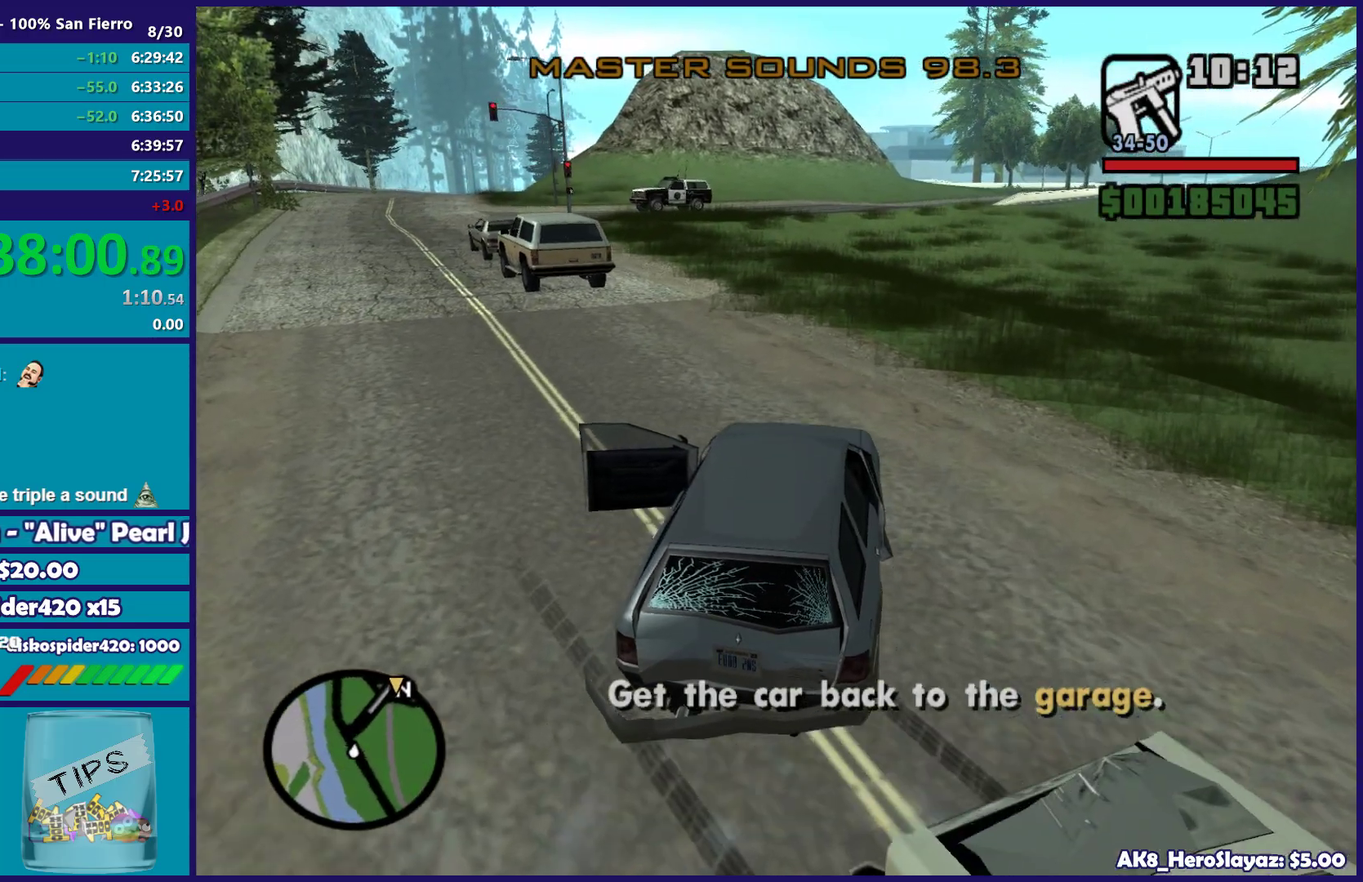
{"buttons": ["R2"], "left_stick": "center", "right_stick": "center", "button_events": []}
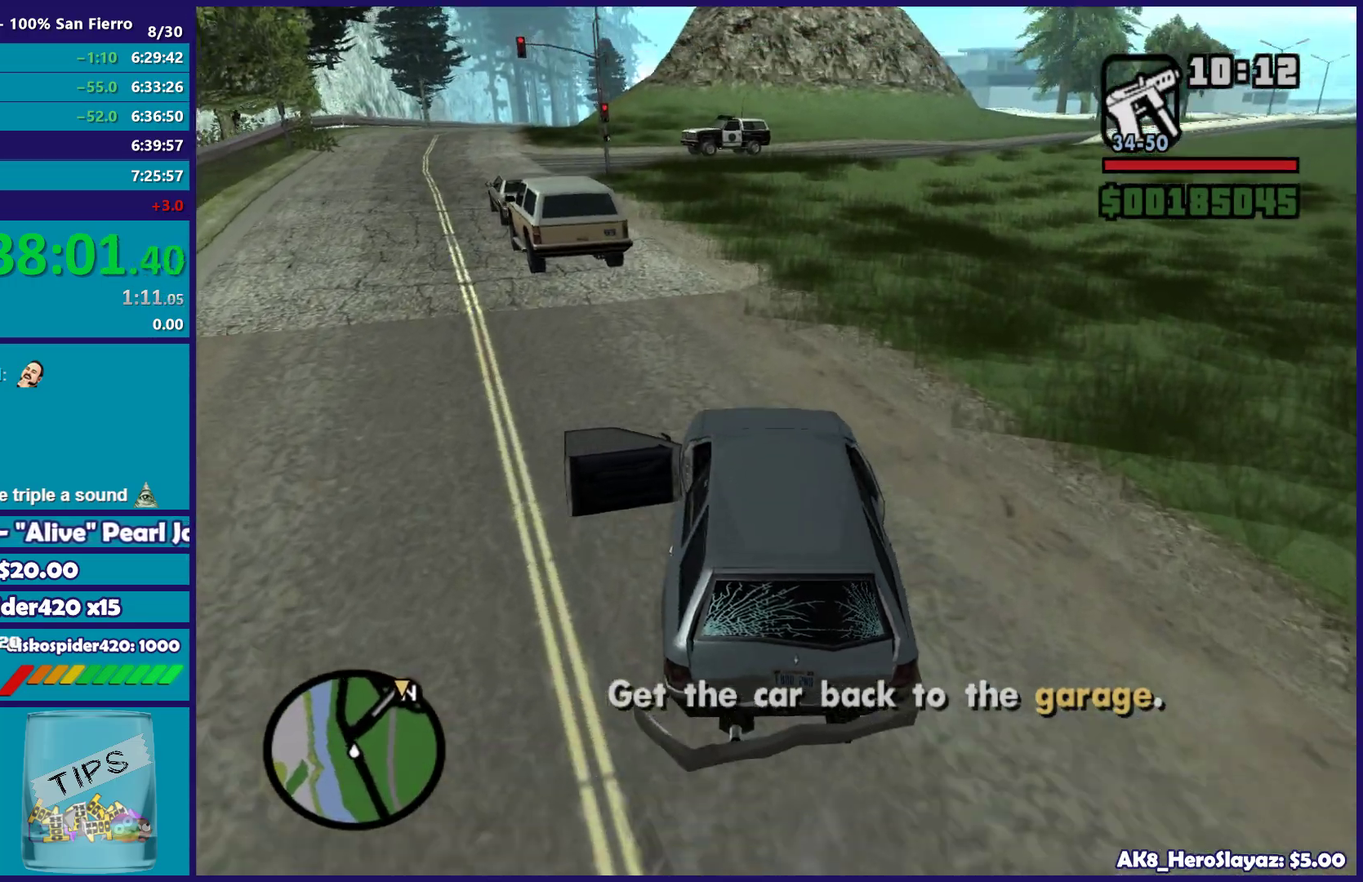
{"buttons": ["R2"], "left_stick": "center", "right_stick": "center", "button_events": []}
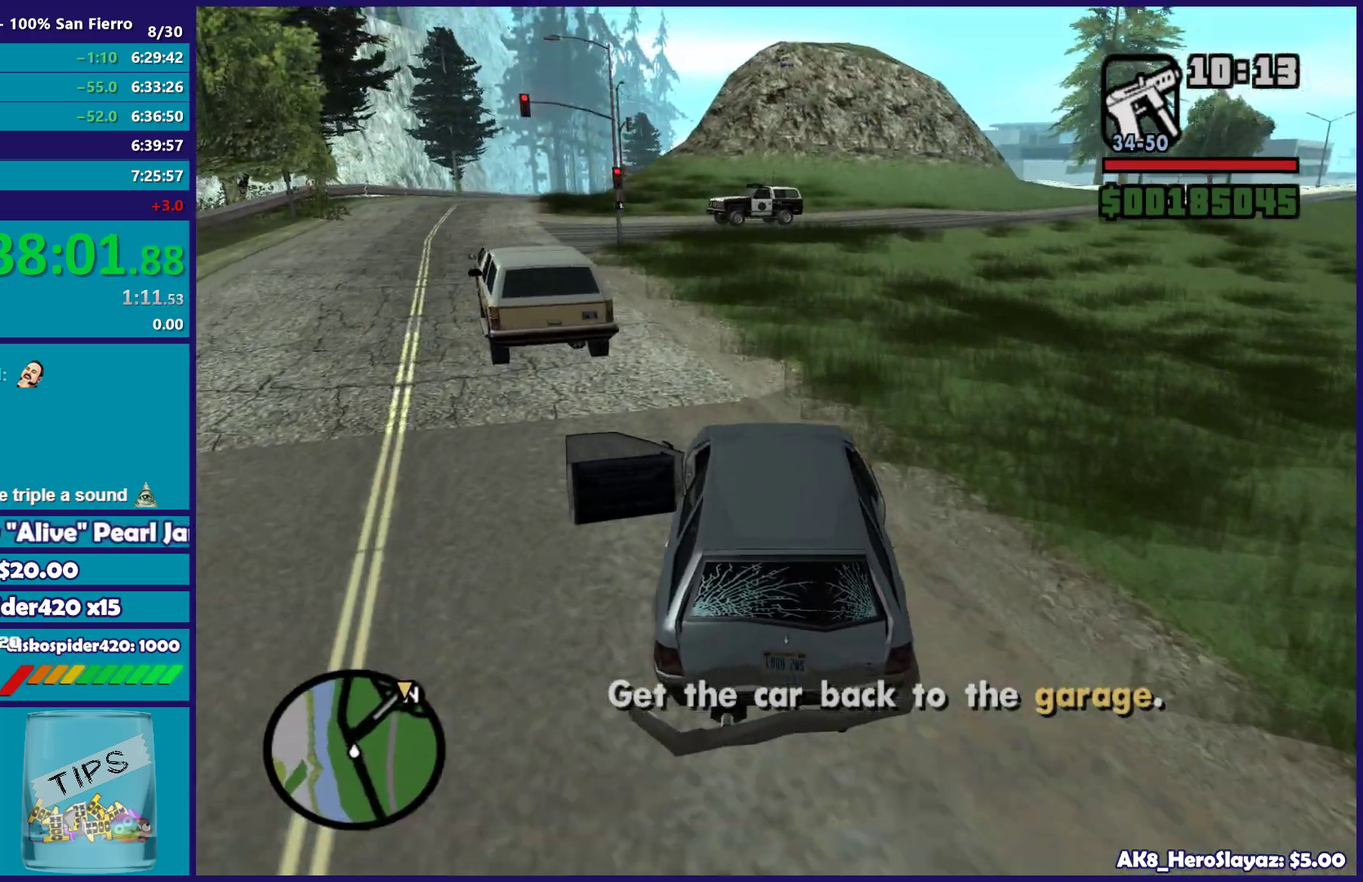
{"buttons": ["R2"], "left_stick": "center", "right_stick": "center", "button_events": []}